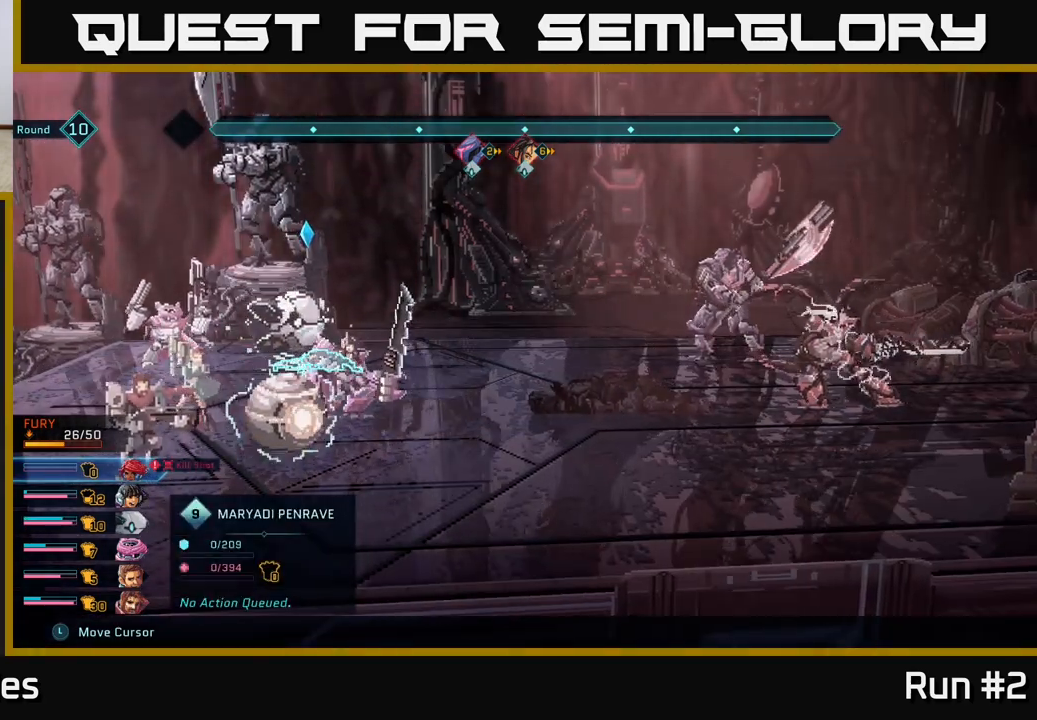
Gameplay with a controller (Xbox layout); each line is a JSON object with the inputs held at the frame after it. "events" lists button and stick changes between this image and that frame as [ms after this image, input, new state], when the widget could be followed in between.
{"buttons": ["R2"], "left_stick": "down", "right_stick": "center", "events": [[383, "left_stick", "down"]]}
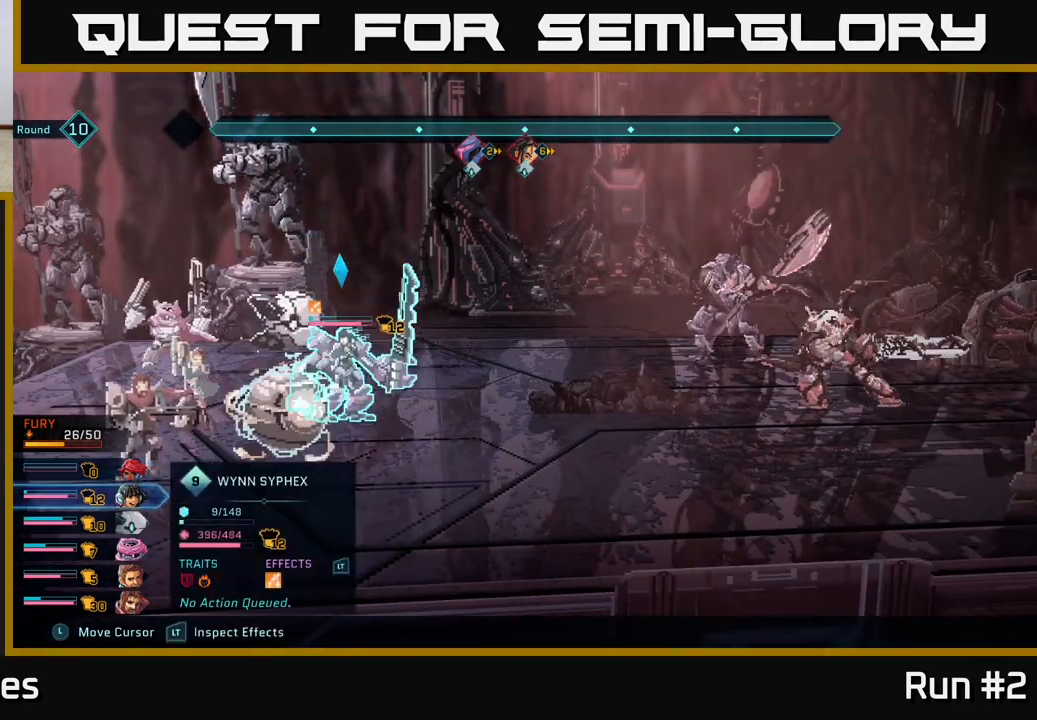
{"buttons": ["R2"], "left_stick": "center", "right_stick": "center", "events": [[100, "left_stick", "center"], [300, "left_stick", "down"], [500, "left_stick", "center"]]}
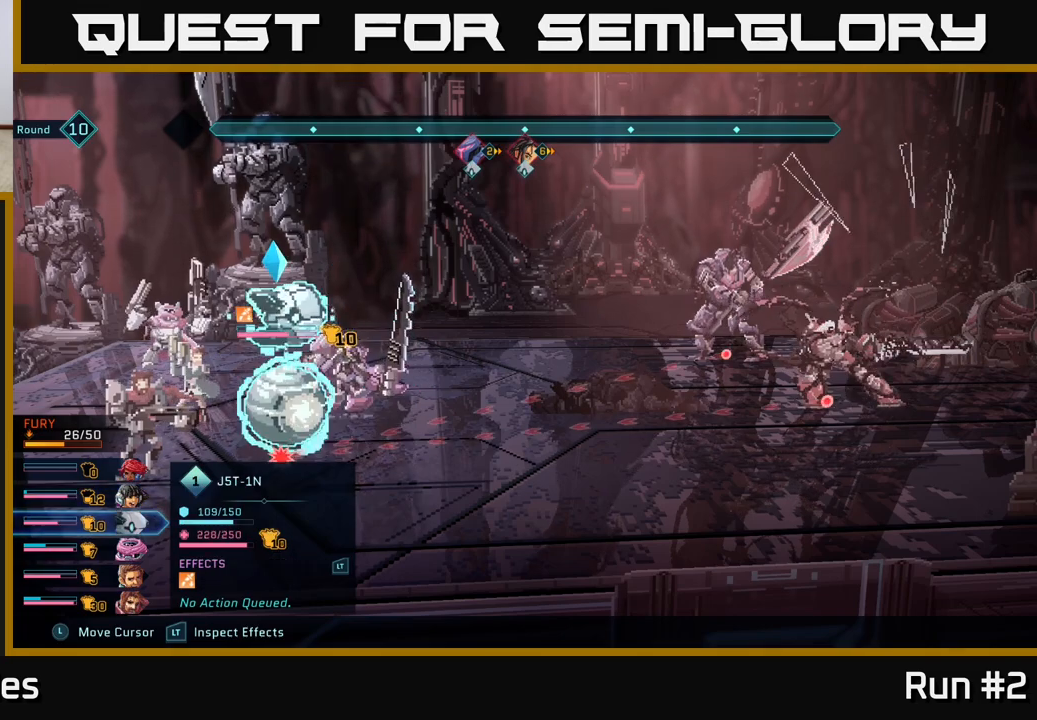
{"buttons": ["R2"], "left_stick": "center", "right_stick": "center", "events": []}
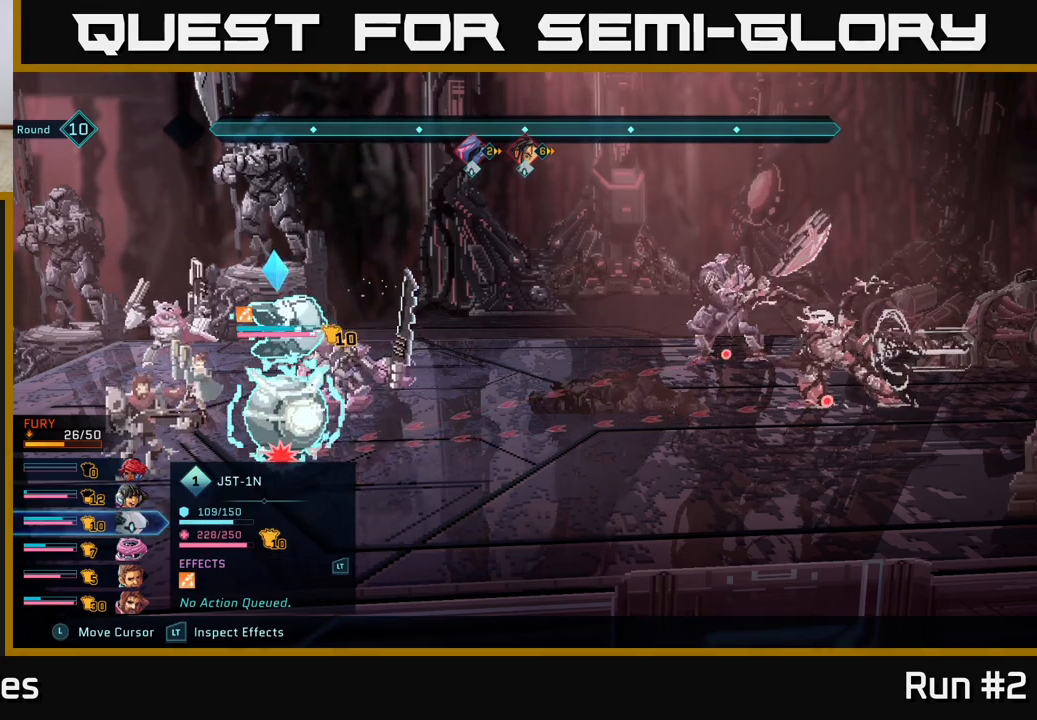
{"buttons": ["R2"], "left_stick": "center", "right_stick": "center", "events": []}
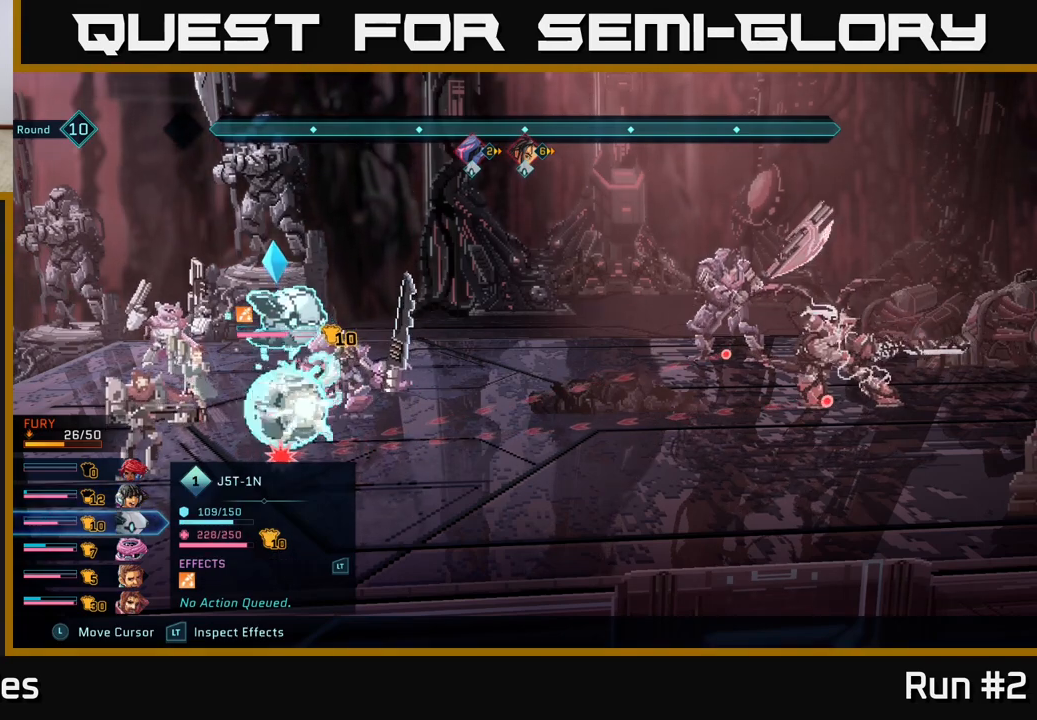
{"buttons": ["R2"], "left_stick": "center", "right_stick": "center", "events": []}
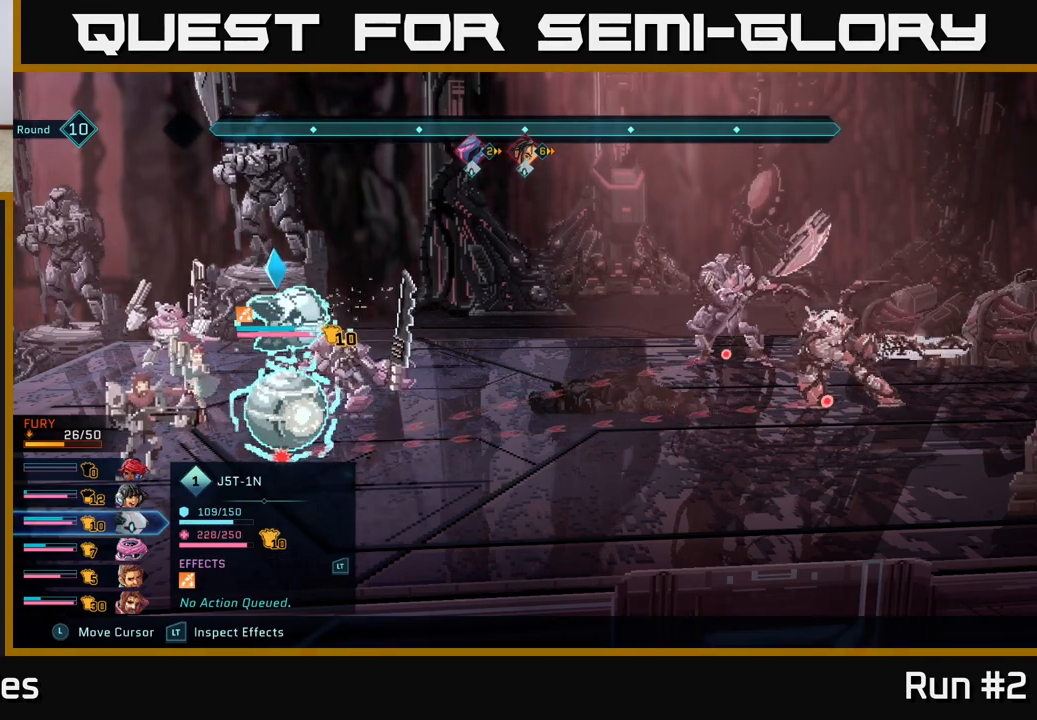
{"buttons": [], "left_stick": "center", "right_stick": "center", "events": [[117, "R2", "up"]]}
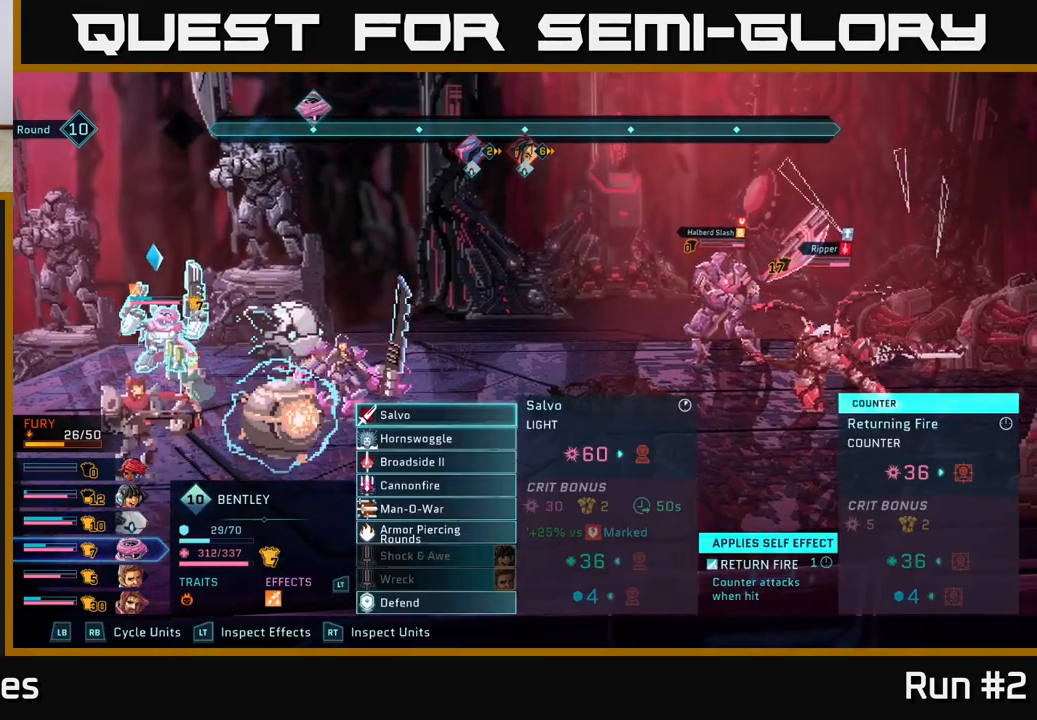
{"buttons": [], "left_stick": "center", "right_stick": "center", "events": []}
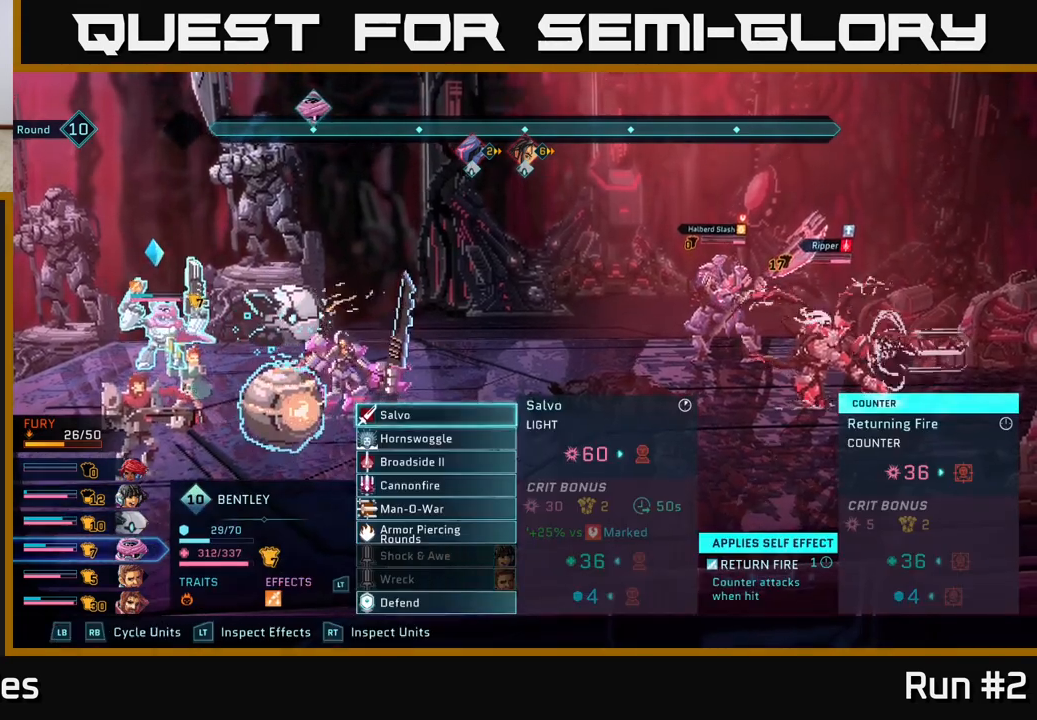
{"buttons": ["A"], "left_stick": "down", "right_stick": "center", "events": [[50, "left_stick", "down"], [233, "left_stick", "center"], [350, "left_stick", "down"], [500, "A", "down"]]}
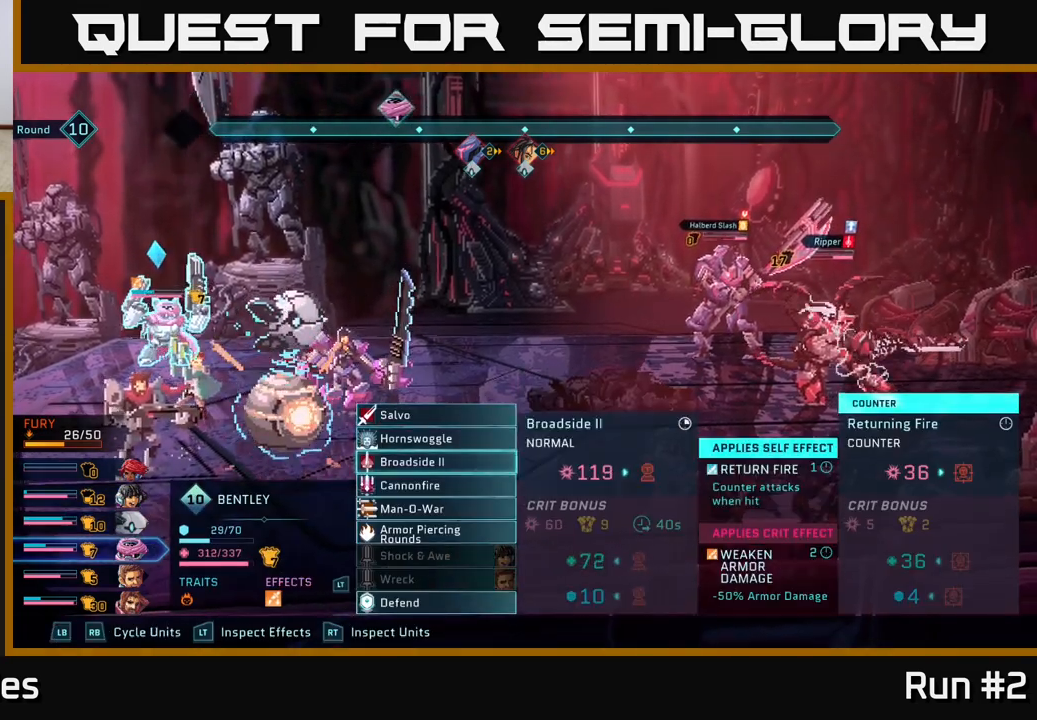
{"buttons": [], "left_stick": "center", "right_stick": "center", "events": [[17, "left_stick", "center"], [100, "A", "up"]]}
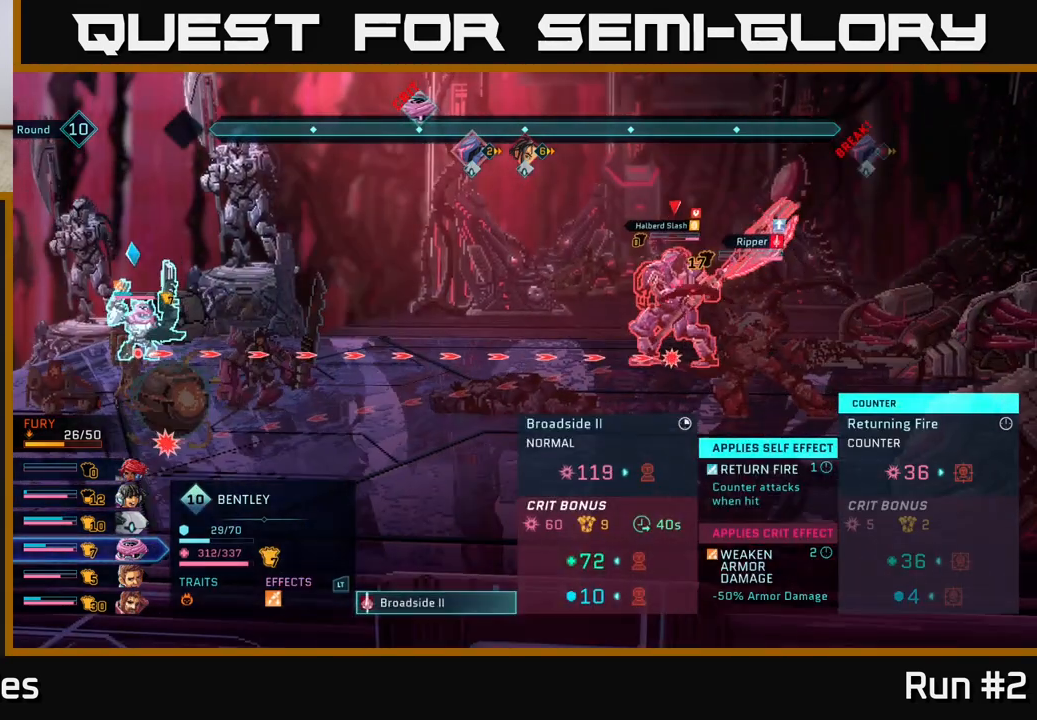
{"buttons": [], "left_stick": "center", "right_stick": "center", "events": []}
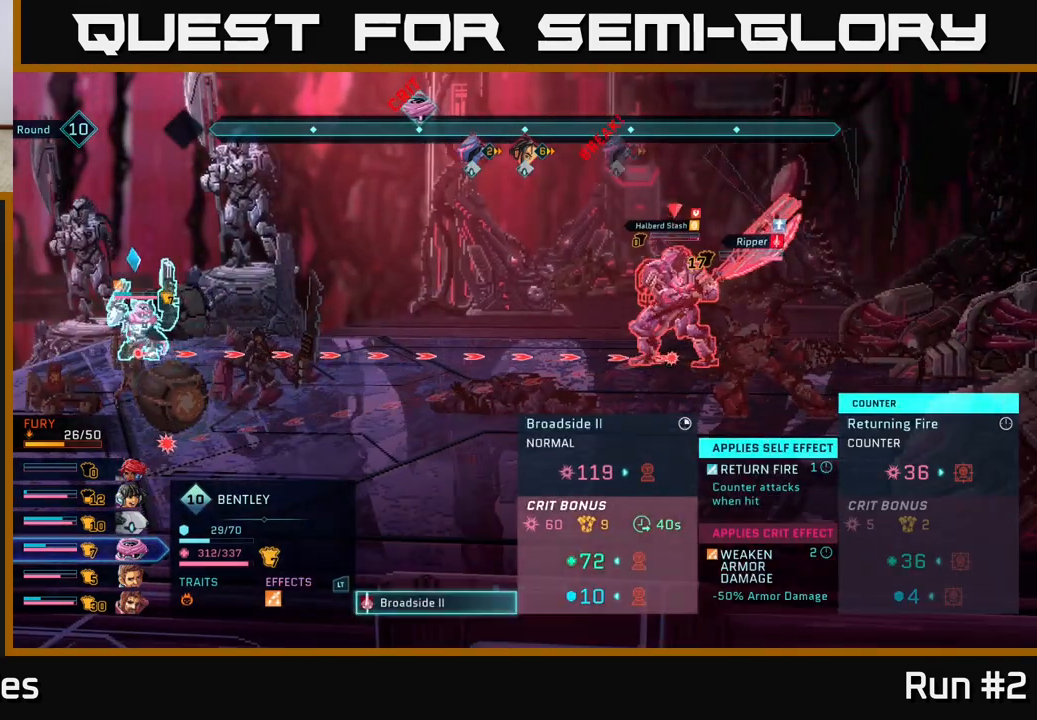
{"buttons": [], "left_stick": "center", "right_stick": "center", "events": []}
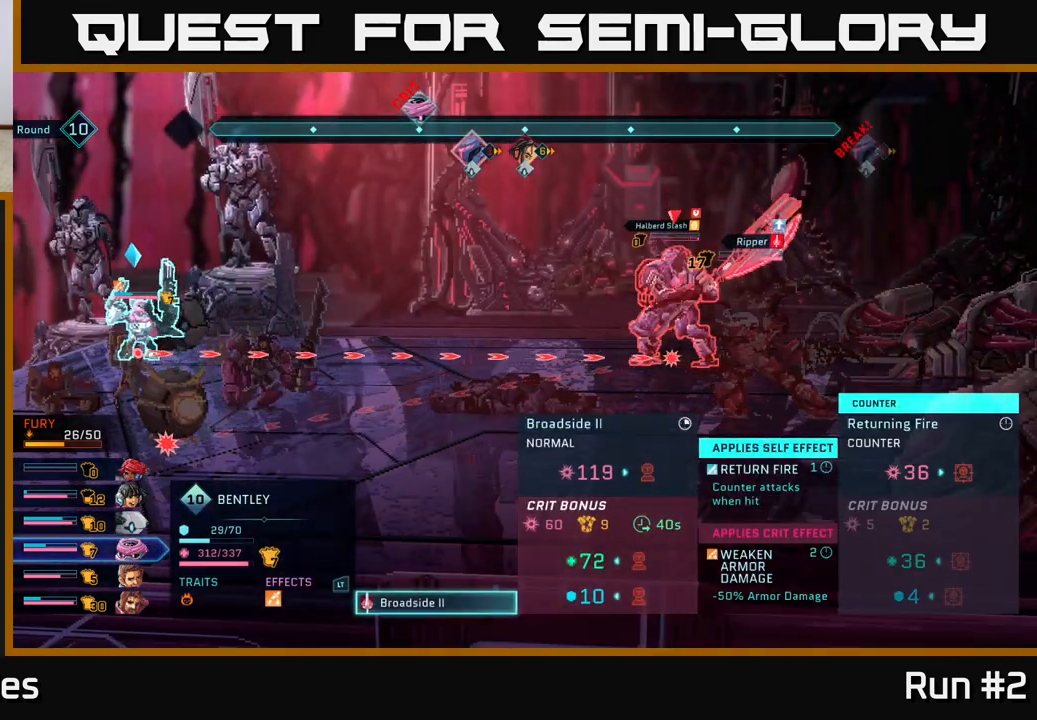
{"buttons": [], "left_stick": "center", "right_stick": "center", "events": []}
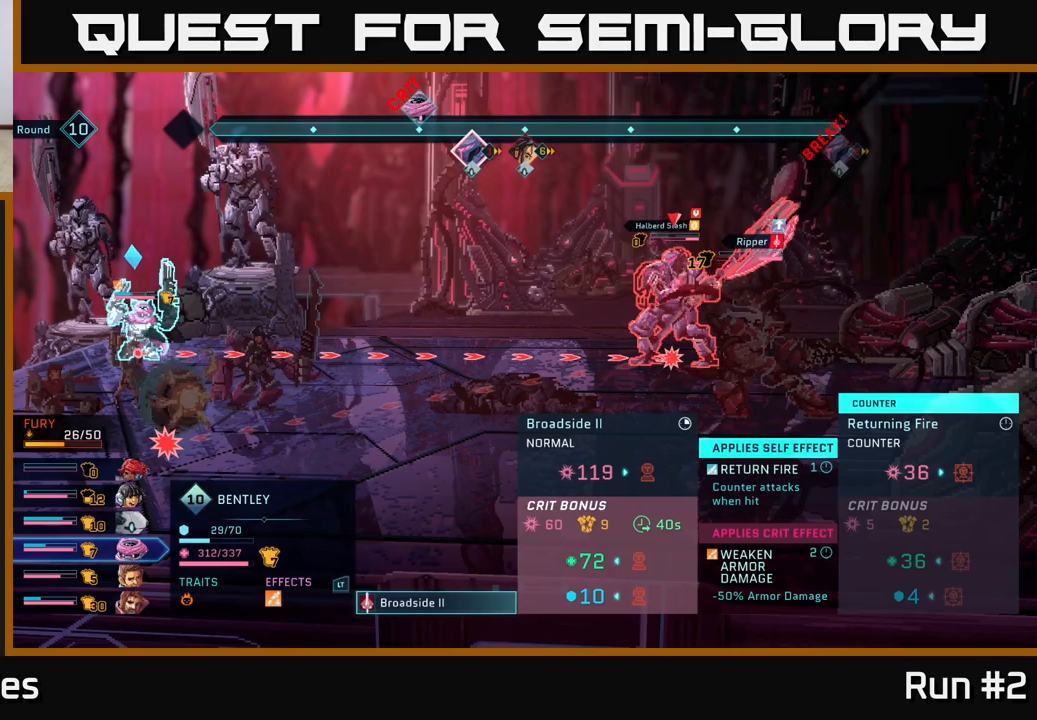
{"buttons": [], "left_stick": "center", "right_stick": "center", "events": []}
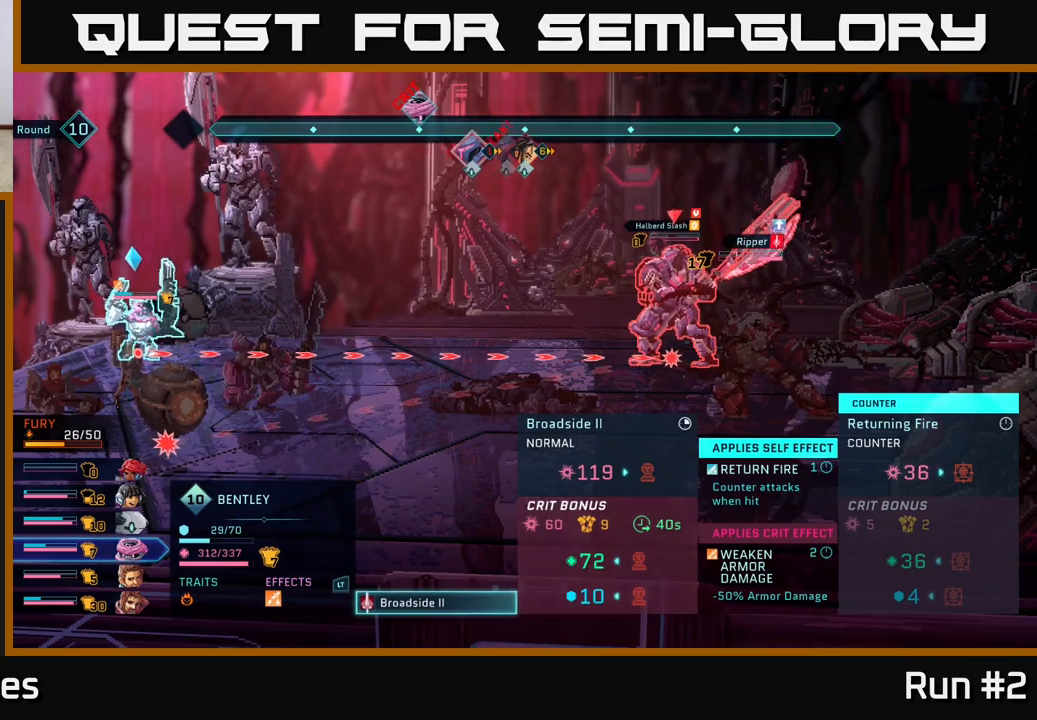
{"buttons": [], "left_stick": "center", "right_stick": "center", "events": []}
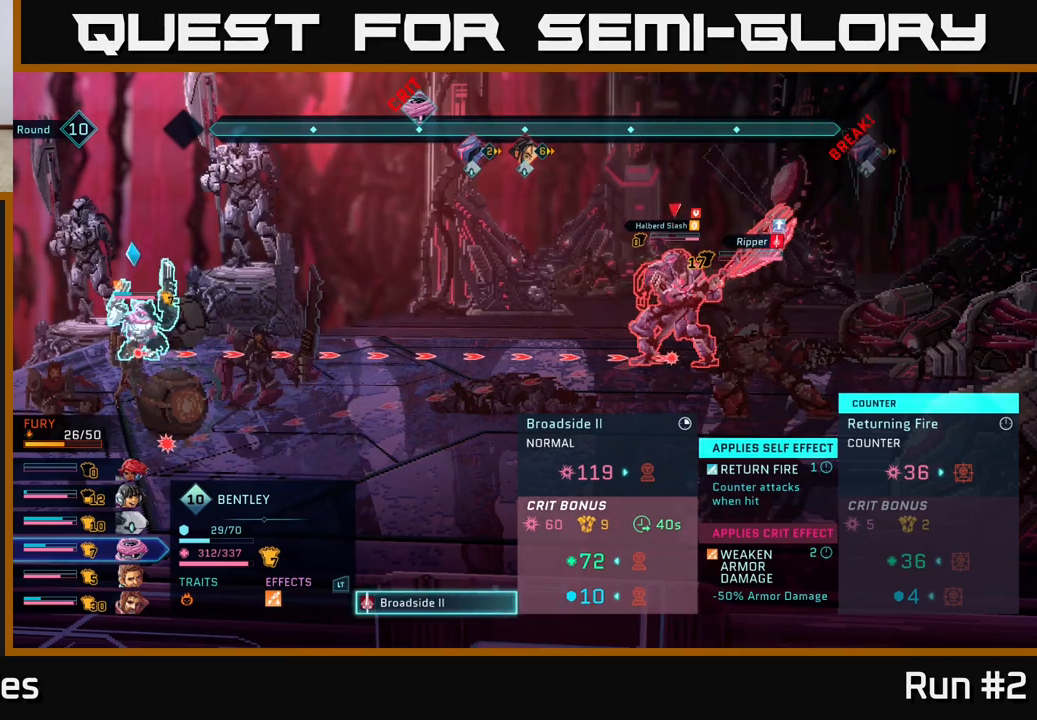
{"buttons": [], "left_stick": "center", "right_stick": "center", "events": []}
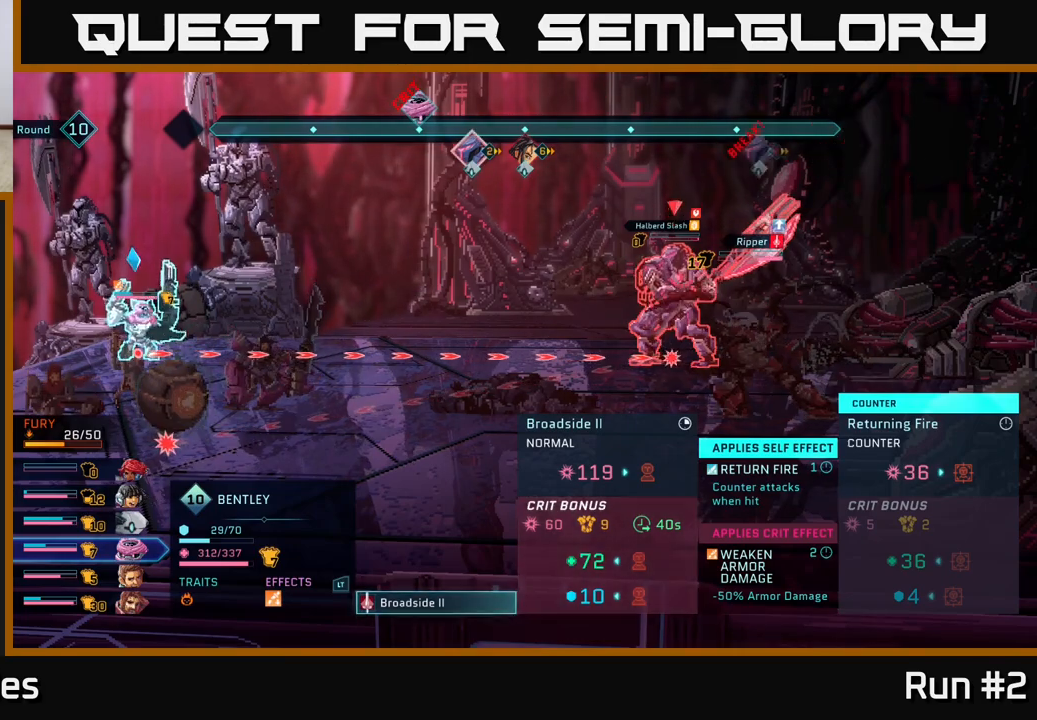
{"buttons": [], "left_stick": "center", "right_stick": "center", "events": []}
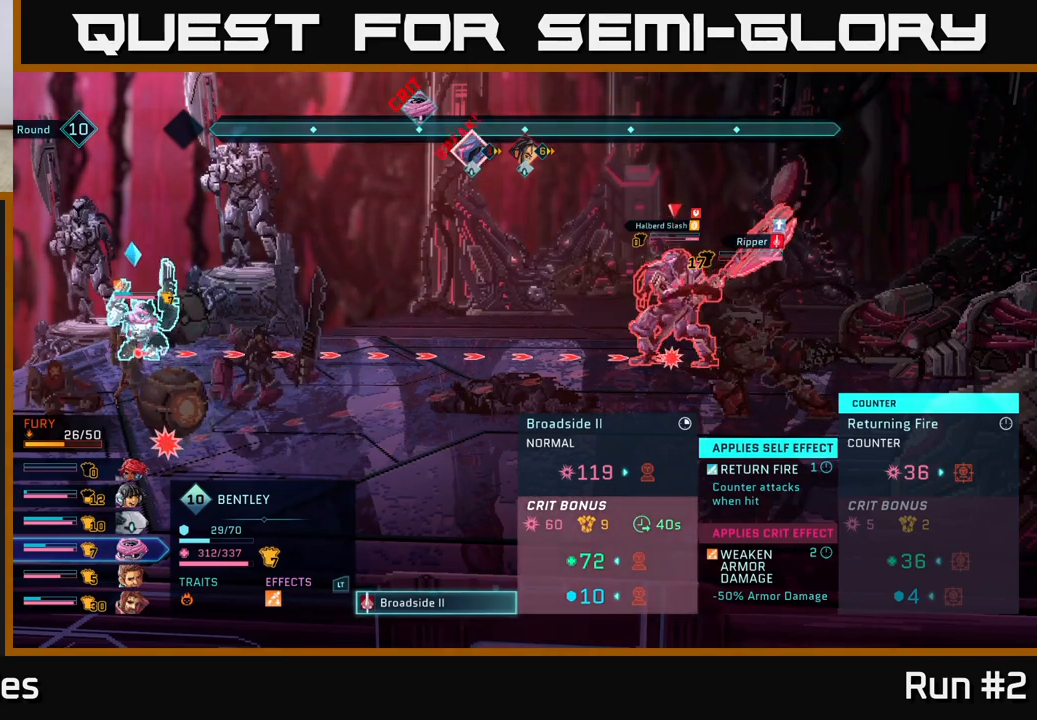
{"buttons": [], "left_stick": "center", "right_stick": "center", "events": []}
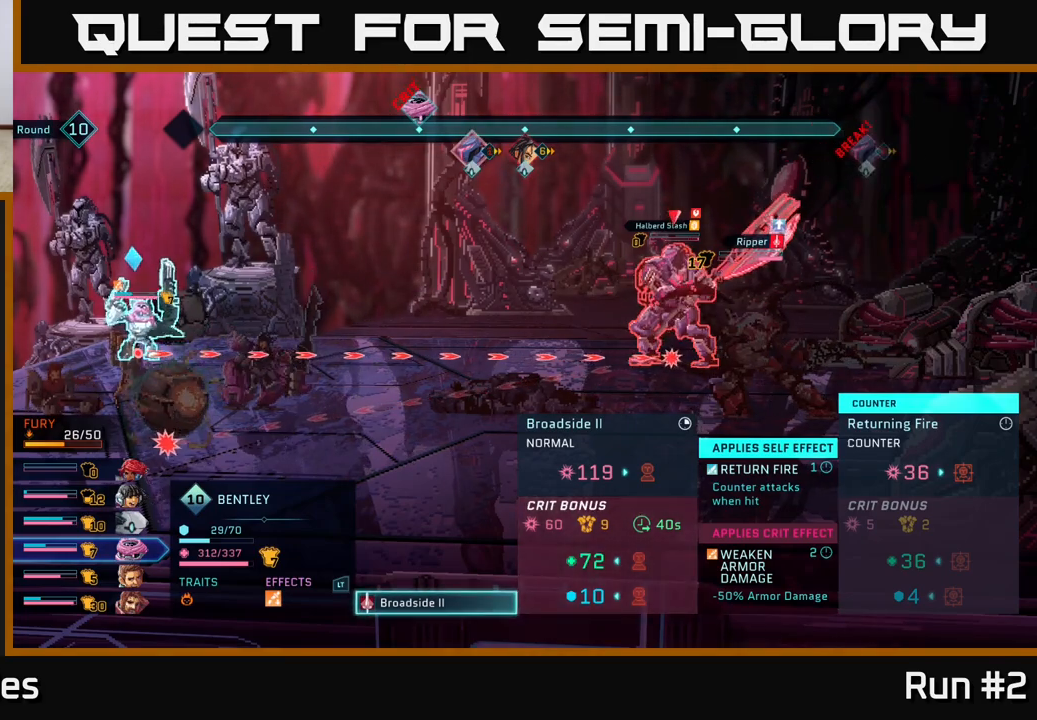
{"buttons": [], "left_stick": "center", "right_stick": "center", "events": [[67, "A", "down"], [183, "A", "up"]]}
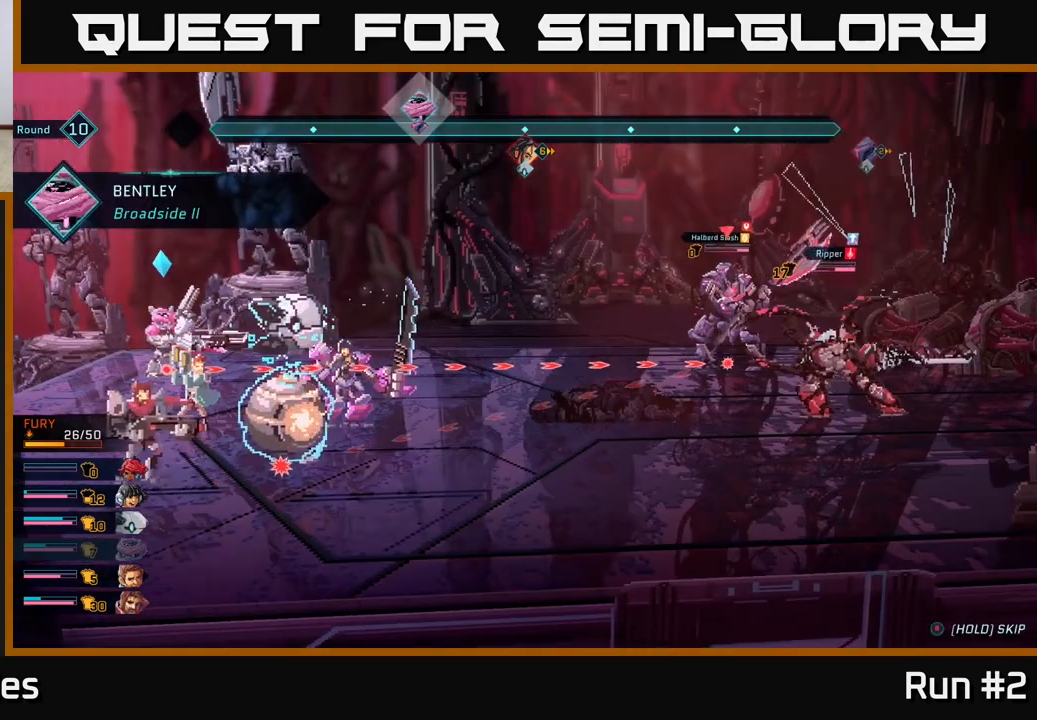
{"buttons": [], "left_stick": "center", "right_stick": "center", "events": []}
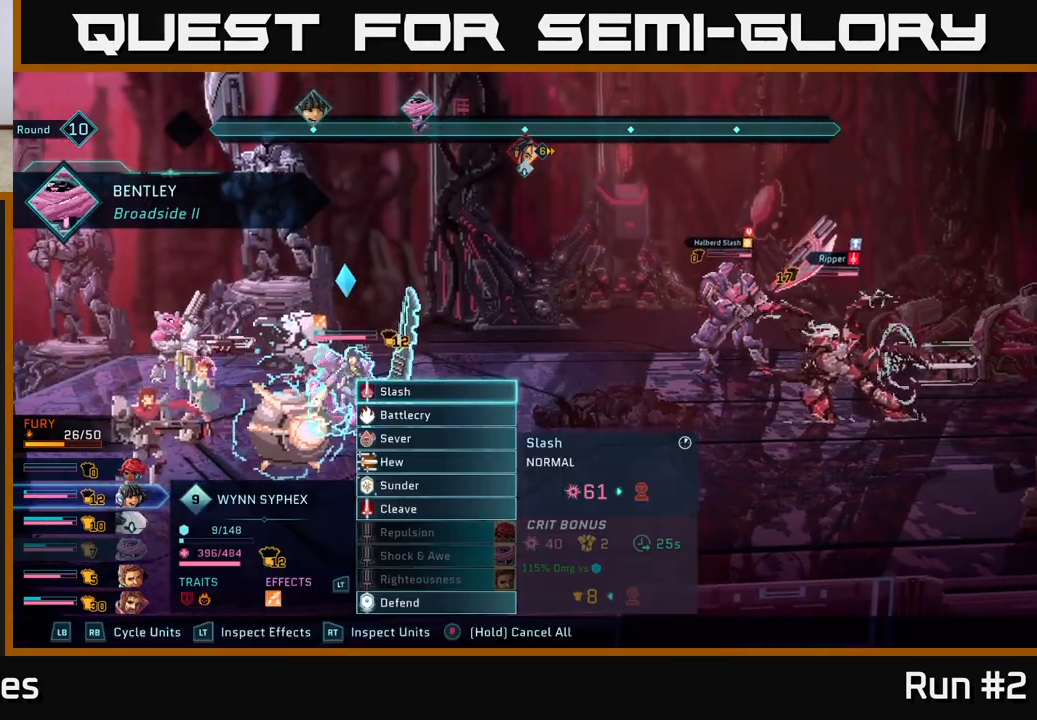
{"buttons": [], "left_stick": "center", "right_stick": "center", "events": []}
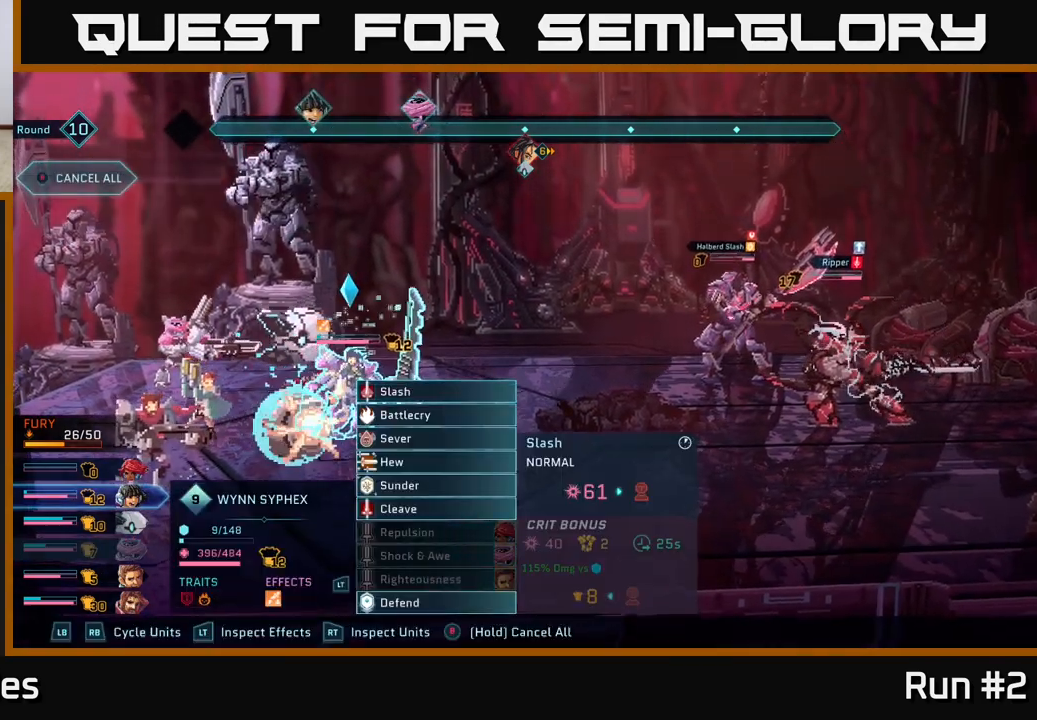
{"buttons": [], "left_stick": "center", "right_stick": "center", "events": [[167, "R1", "down"], [317, "R1", "up"]]}
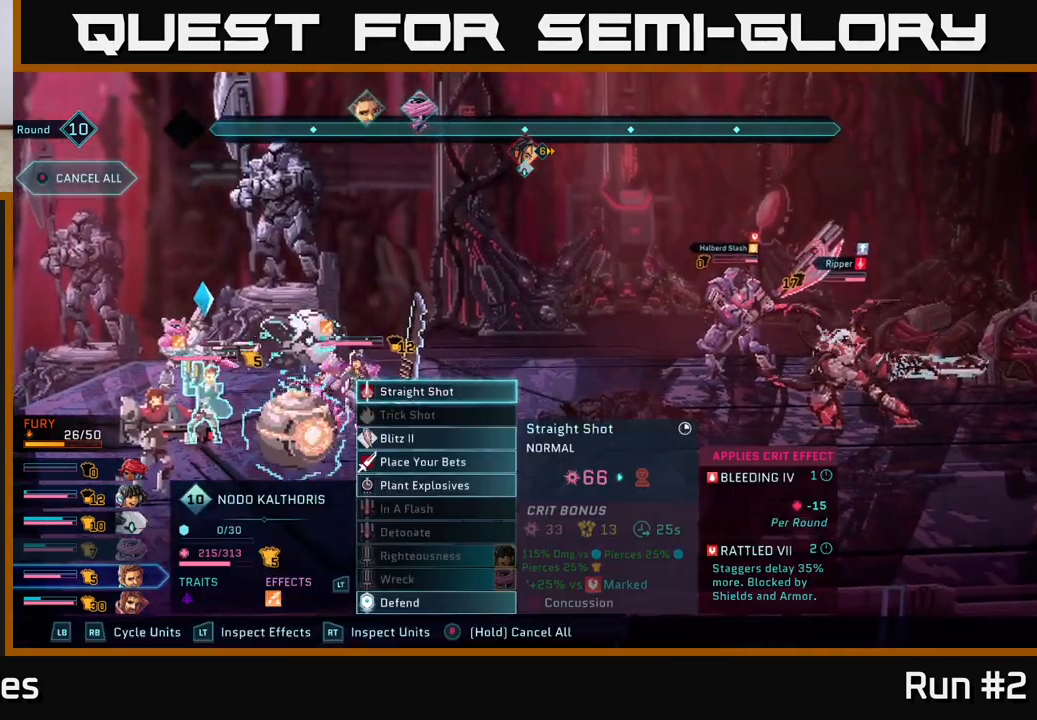
{"buttons": [], "left_stick": "center", "right_stick": "center", "events": []}
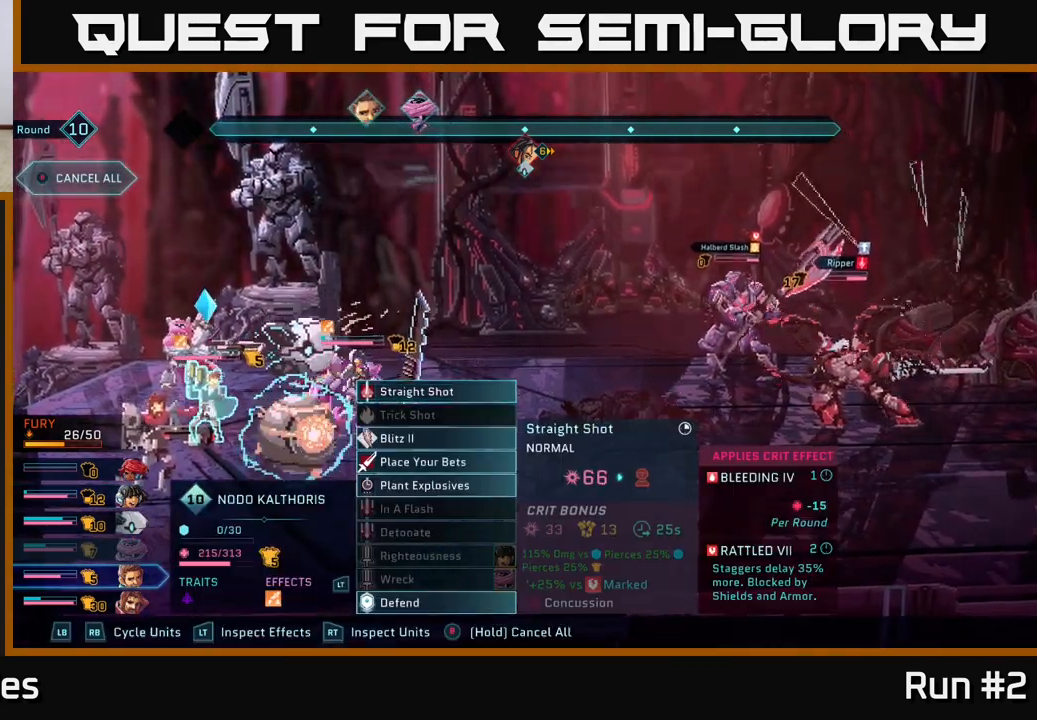
{"buttons": [], "left_stick": "center", "right_stick": "center", "events": []}
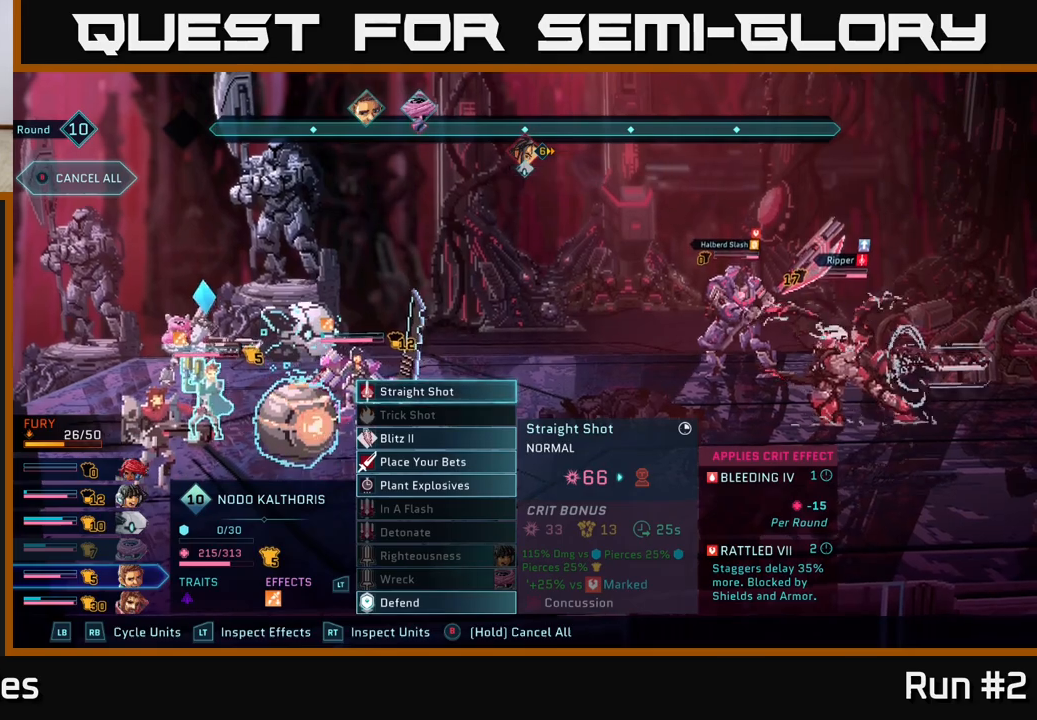
{"buttons": [], "left_stick": "center", "right_stick": "center", "events": [[183, "R1", "down"], [317, "R1", "up"]]}
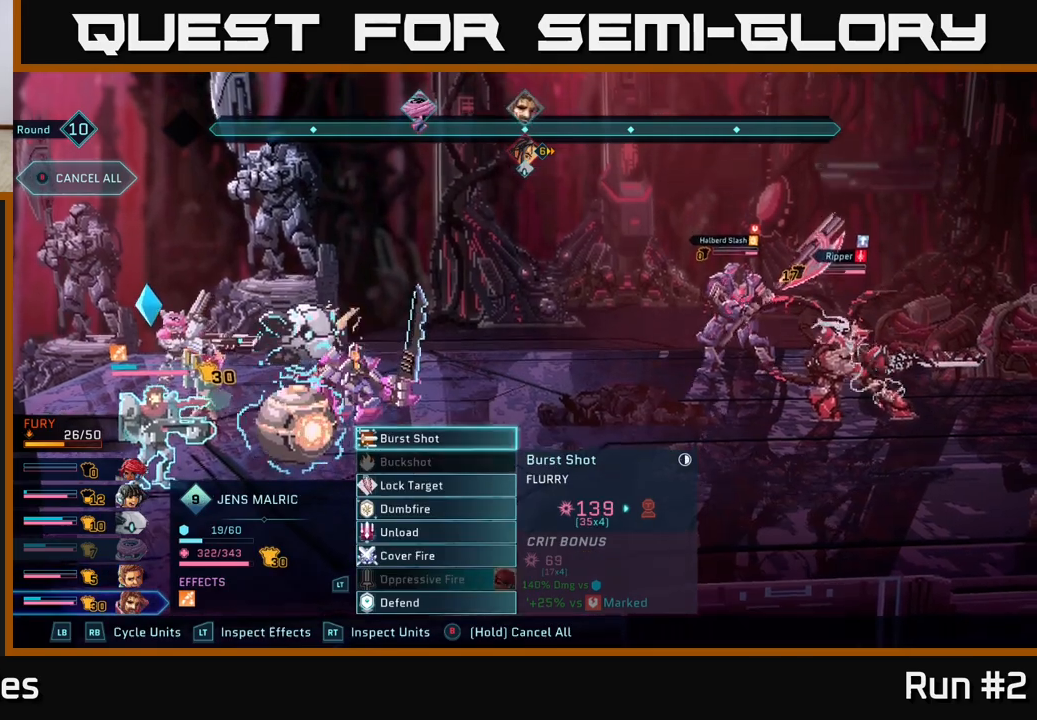
{"buttons": [], "left_stick": "center", "right_stick": "center", "events": []}
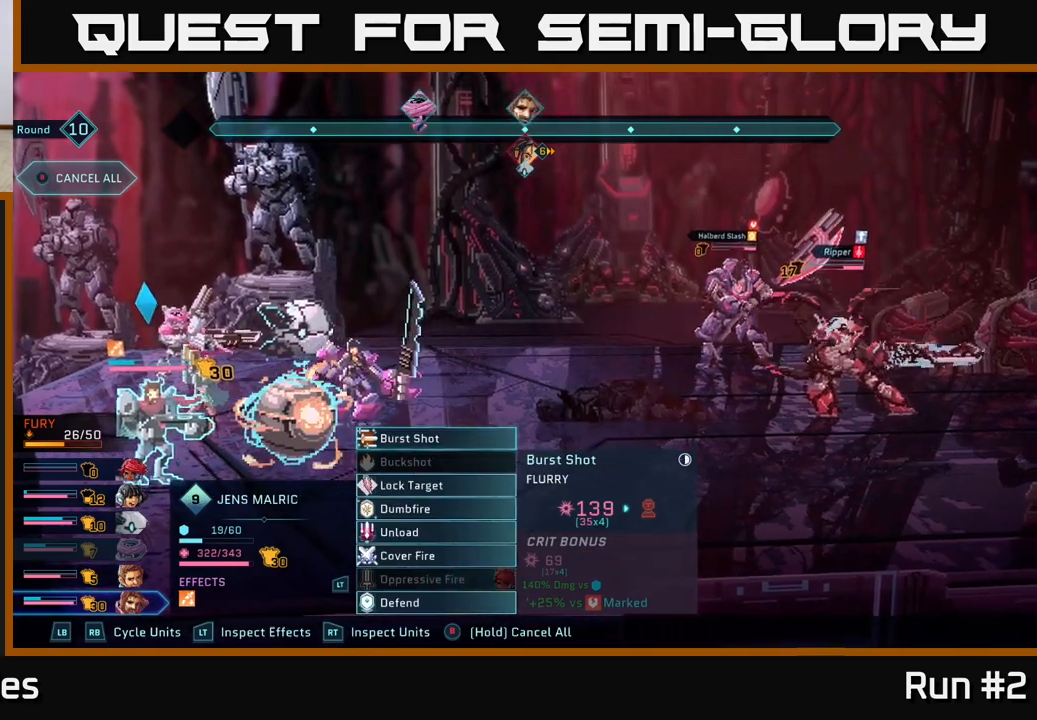
{"buttons": ["L1"], "left_stick": "center", "right_stick": "center", "events": [[467, "L1", "down"]]}
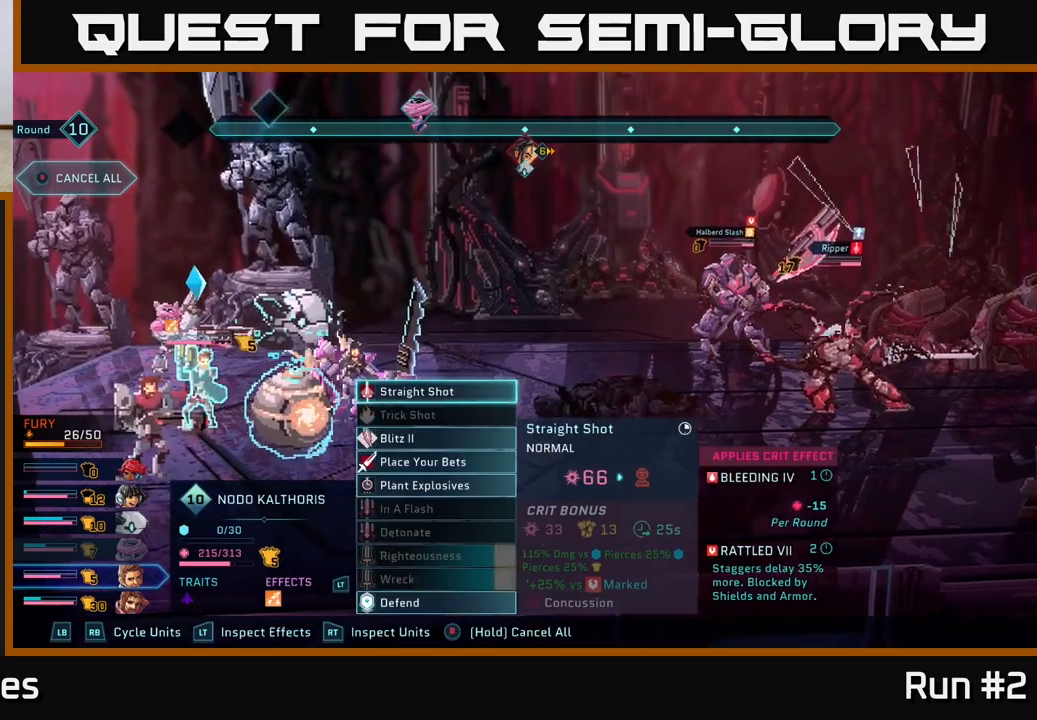
{"buttons": [], "left_stick": "center", "right_stick": "center", "events": [[83, "L1", "up"], [250, "left_stick", "down"], [400, "left_stick", "center"]]}
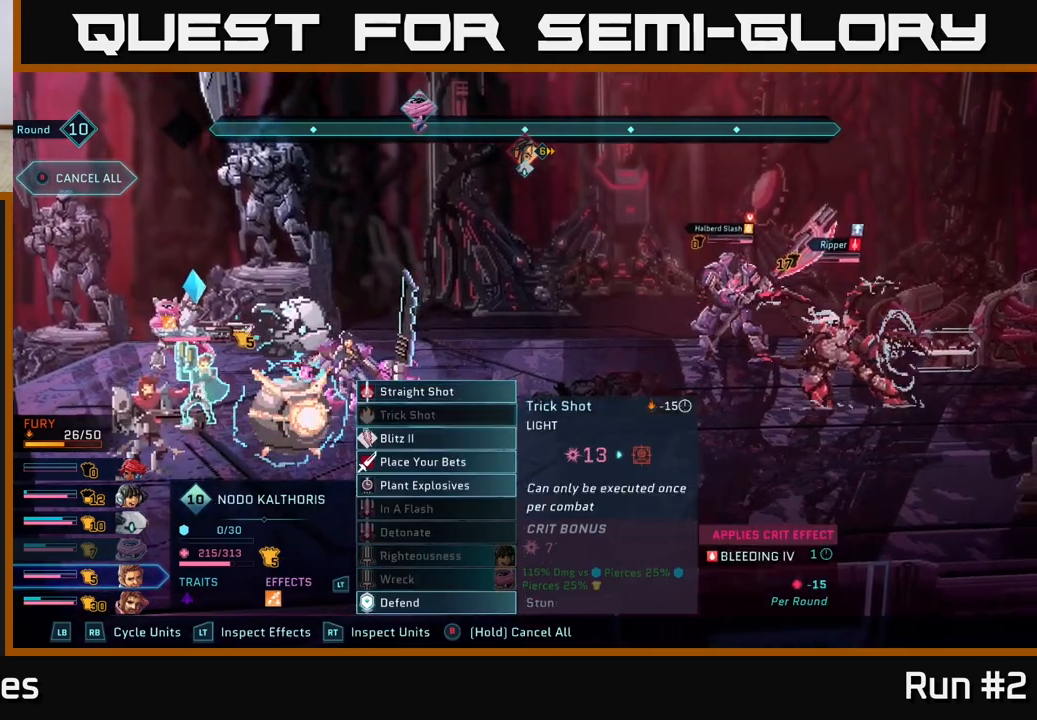
{"buttons": [], "left_stick": "center", "right_stick": "center", "events": [[33, "left_stick", "down"], [183, "left_stick", "center"], [283, "left_stick", "down"], [433, "left_stick", "center"]]}
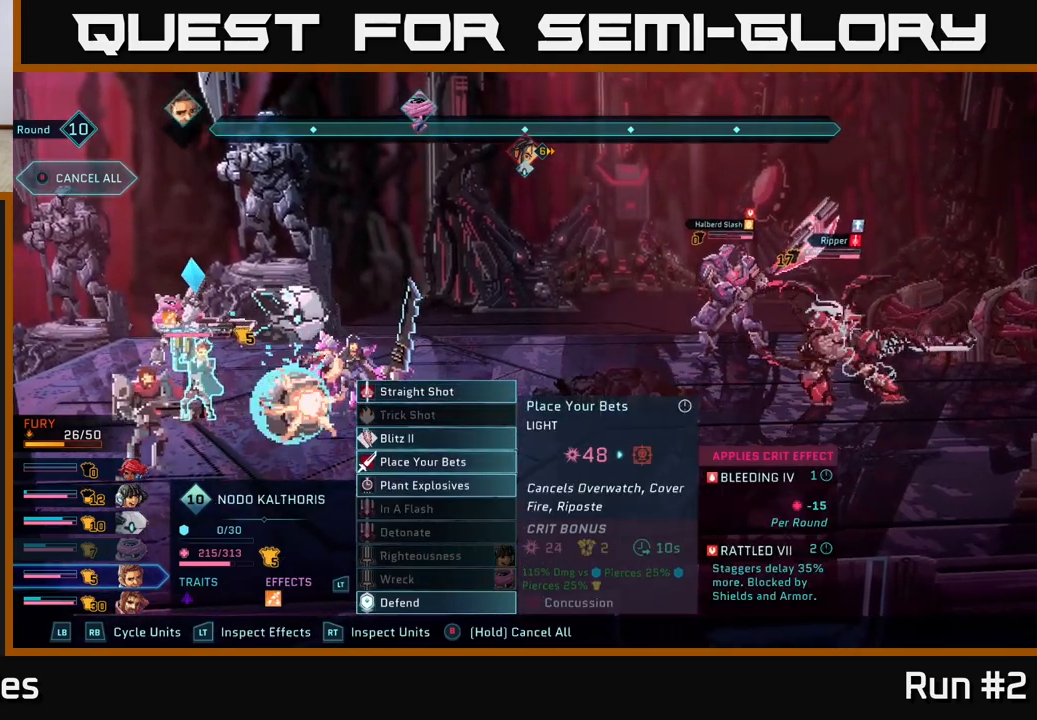
{"buttons": [], "left_stick": "center", "right_stick": "center", "events": [[83, "A", "down"], [233, "A", "up"]]}
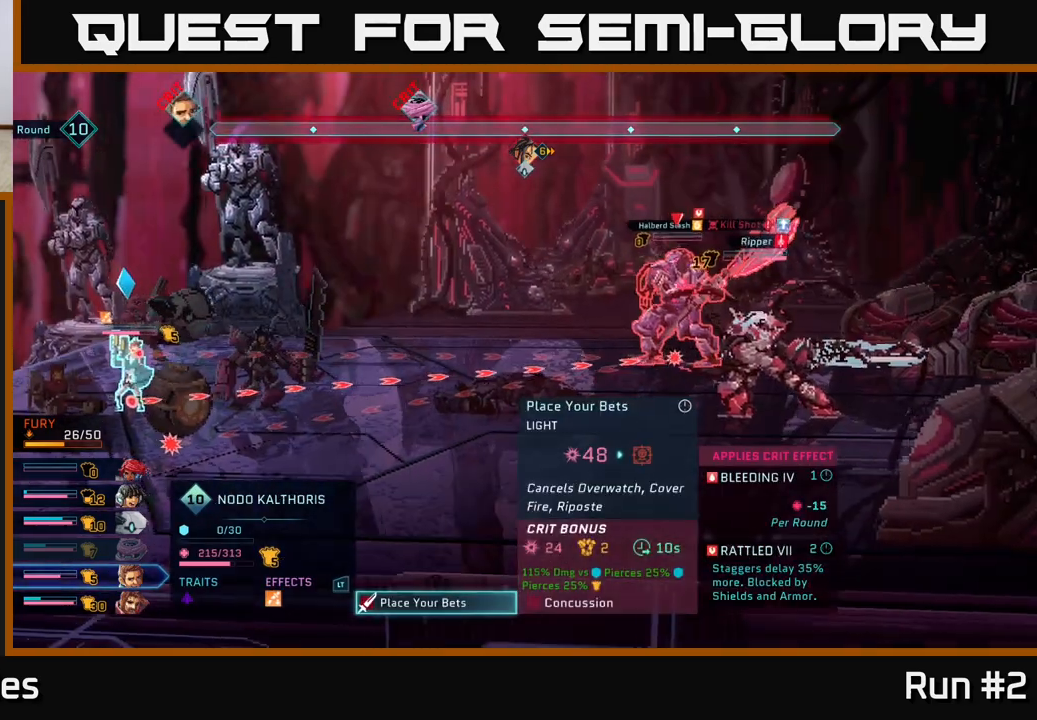
{"buttons": [], "left_stick": "center", "right_stick": "center", "events": [[350, "A", "down"], [450, "A", "up"]]}